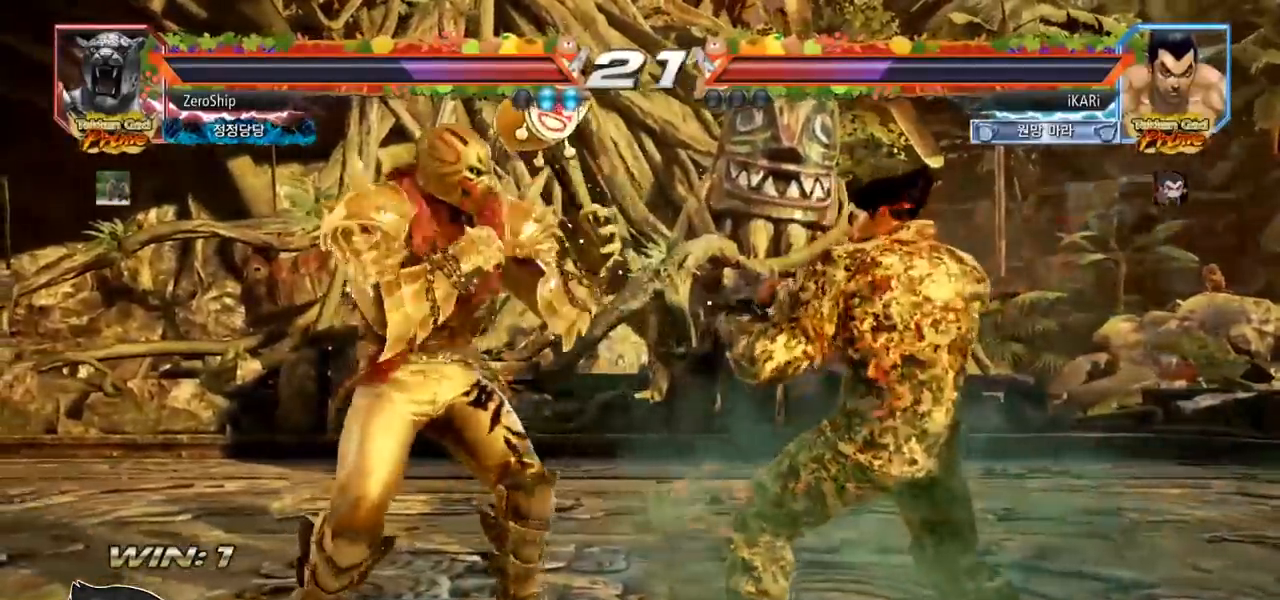
Gameplay with a controller (arcade stick); each line is a JSON object with the inputs held at the frame after it. "events" lists button and stick changes between this image and that frame as [ms after this image, input, new state], when the widget could be followed in between. Not read: L3 R3.
{"buttons": [], "left_stick": "down", "events": [[367, "left_stick", "down"]]}
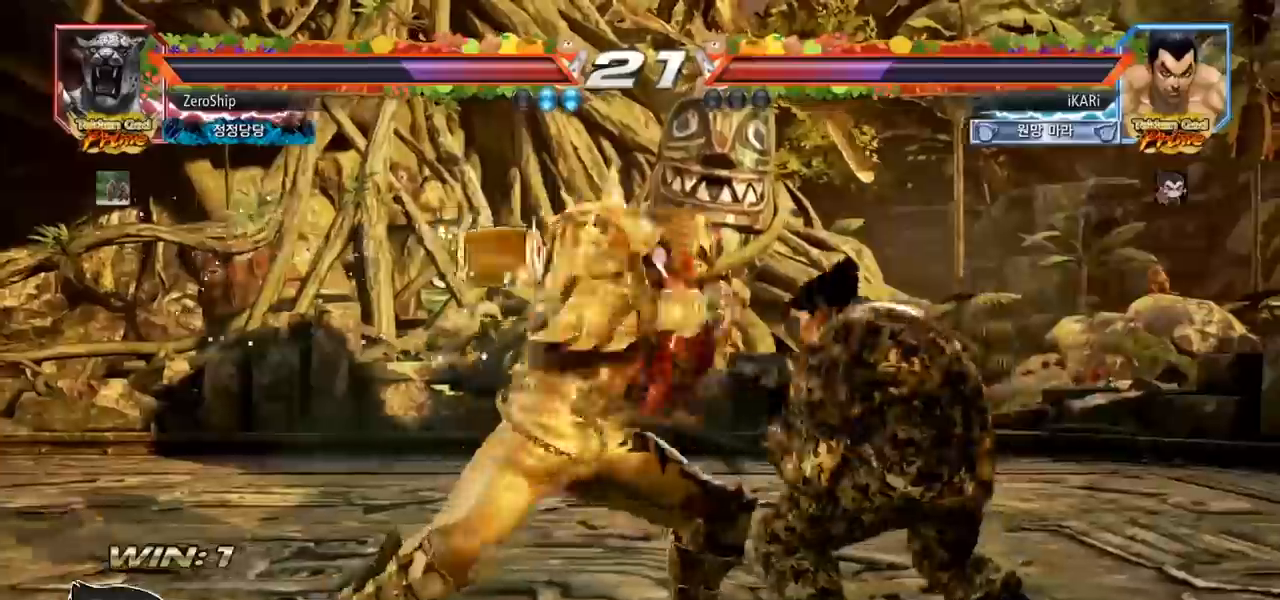
{"buttons": [], "left_stick": "right", "events": [[200, "left_stick", "center"], [500, "left_stick", "right"]]}
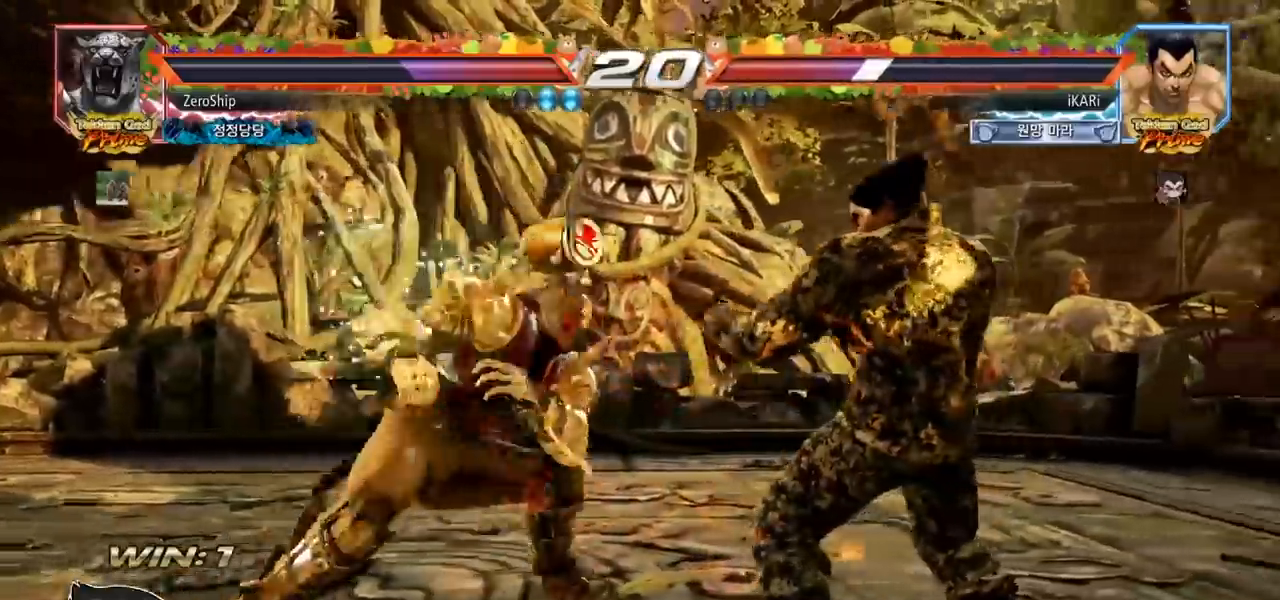
{"buttons": [], "left_stick": "left", "events": [[83, "left_stick", "center"], [167, "left_stick", "right"], [217, "left_stick", "center"], [350, "left_stick", "left"]]}
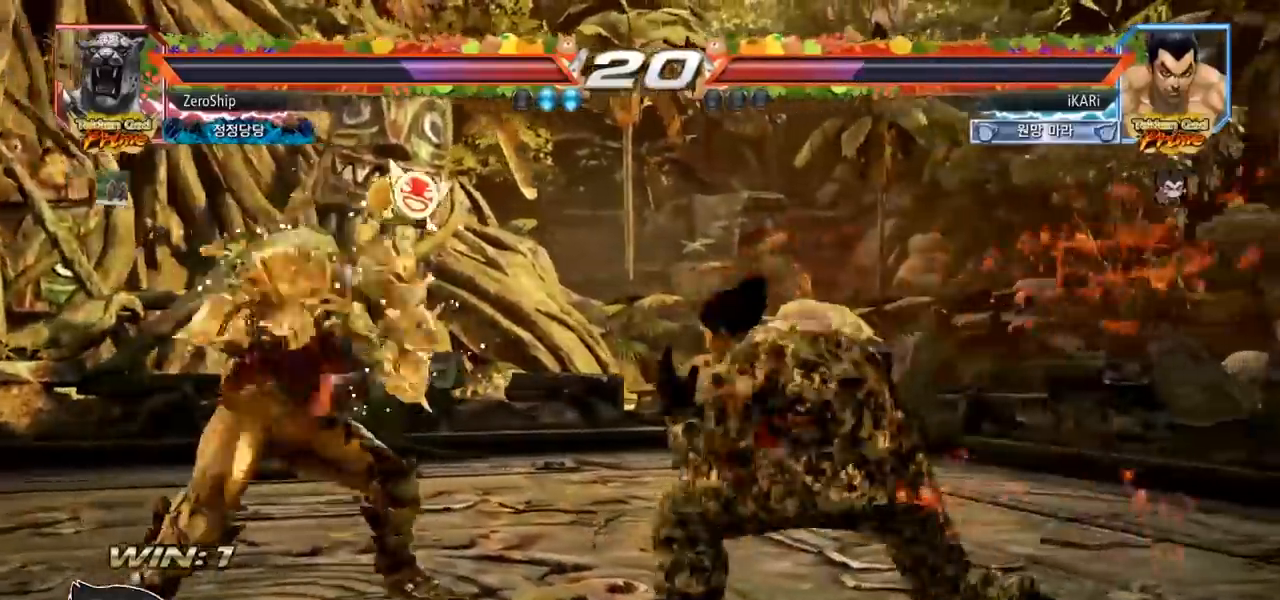
{"buttons": [], "left_stick": "center", "events": [[167, "R2", "down"], [217, "left_stick", "down-left"], [233, "R2", "up"], [317, "TRIANGLE", "down"], [367, "TRIANGLE", "up"], [400, "TRIANGLE", "down"], [433, "left_stick", "center"], [450, "TRIANGLE", "up"]]}
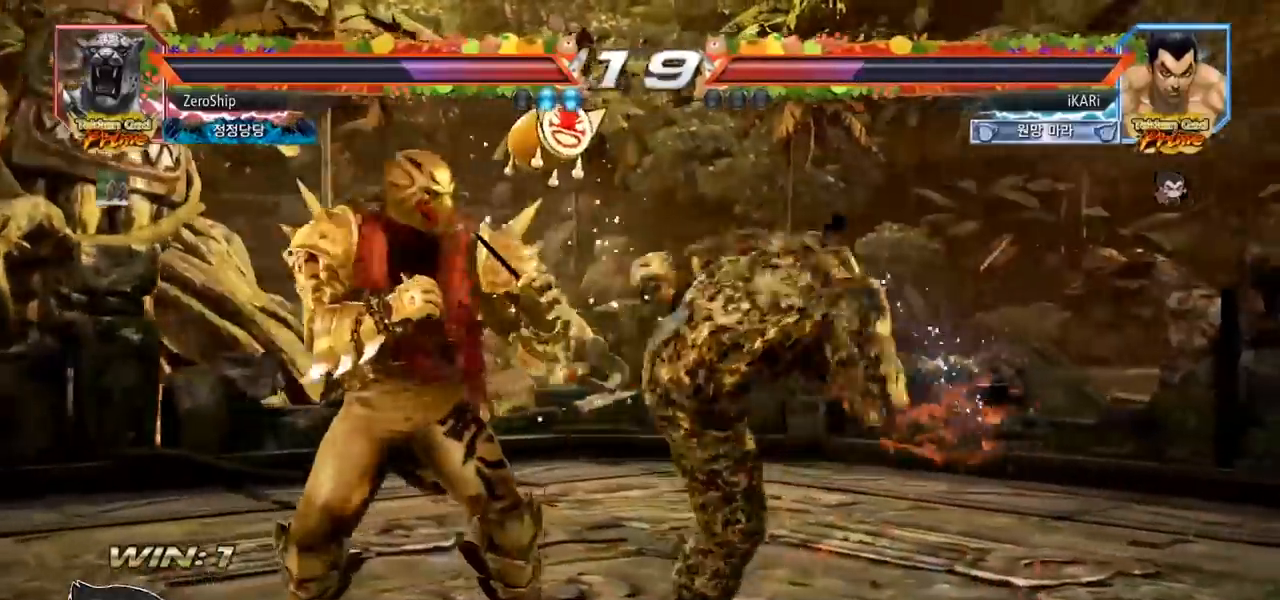
{"buttons": [], "left_stick": "center", "events": []}
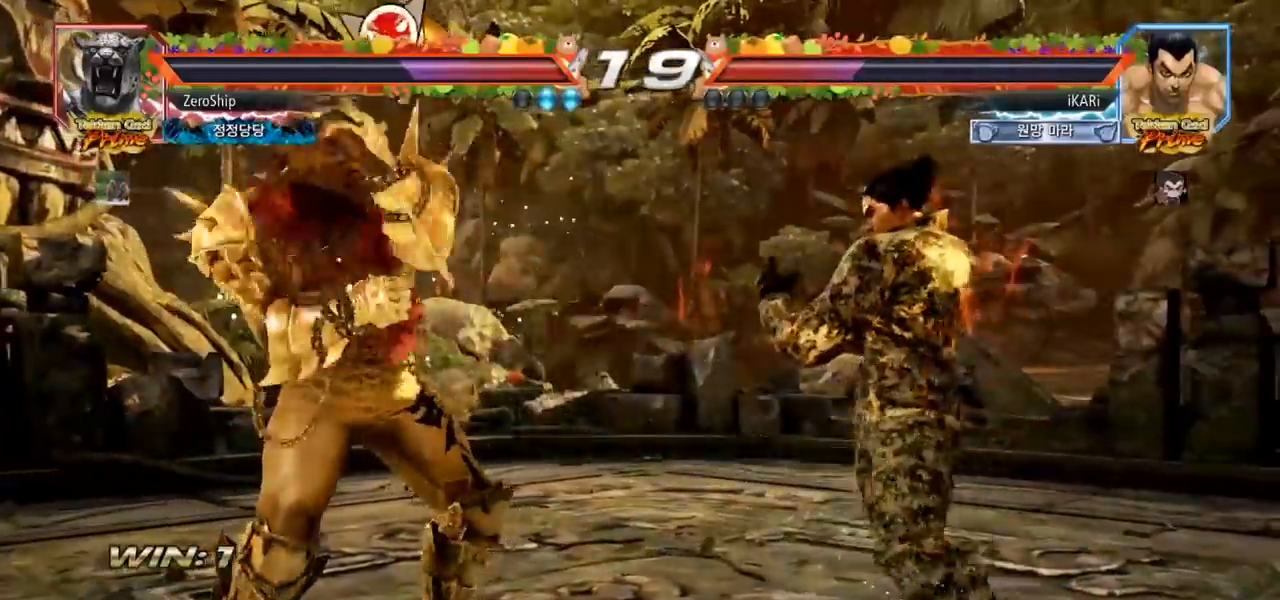
{"buttons": [], "left_stick": "center", "events": [[67, "left_stick", "right"], [467, "left_stick", "center"]]}
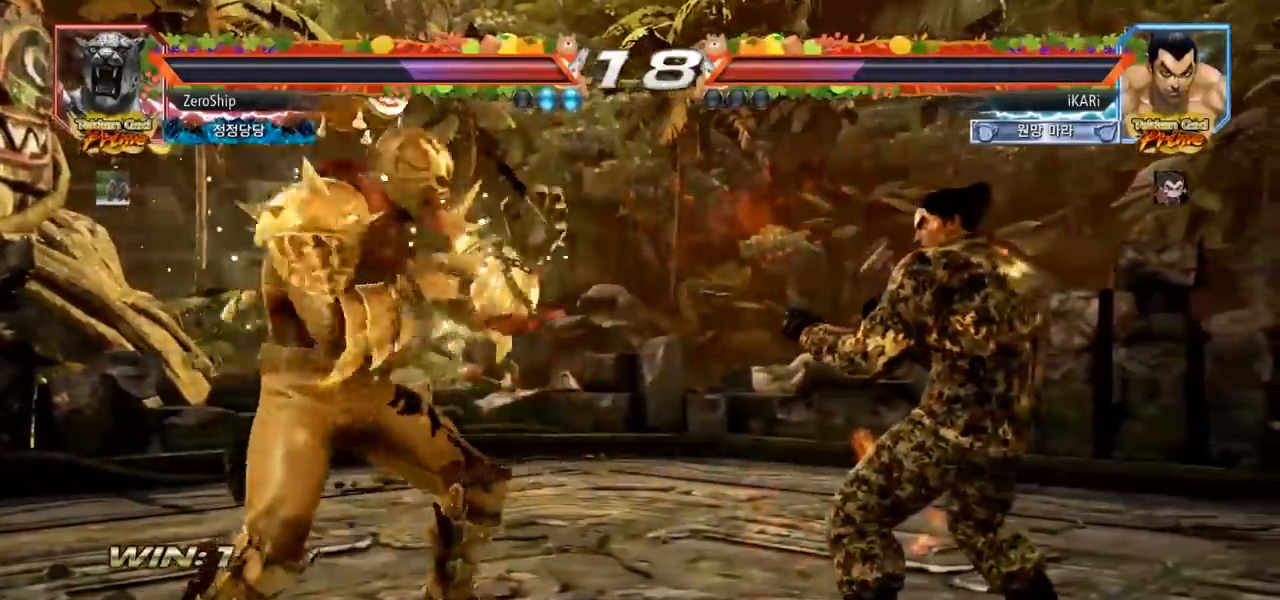
{"buttons": [], "left_stick": "right", "events": [[267, "left_stick", "right"]]}
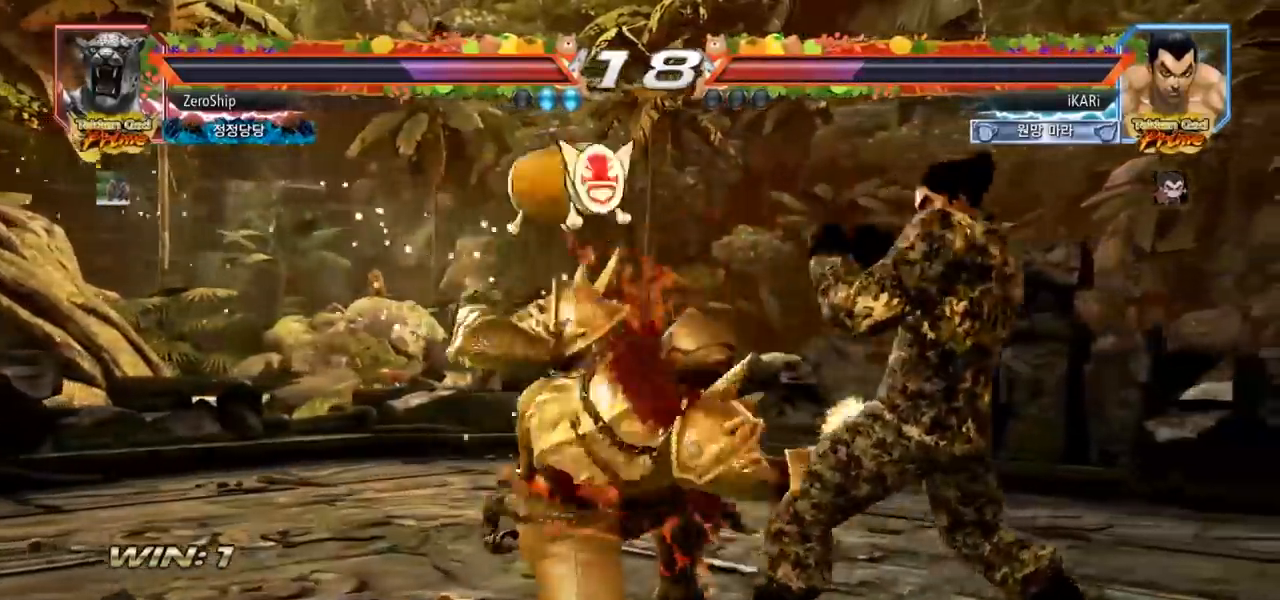
{"buttons": [], "left_stick": "center", "events": [[183, "left_stick", "center"]]}
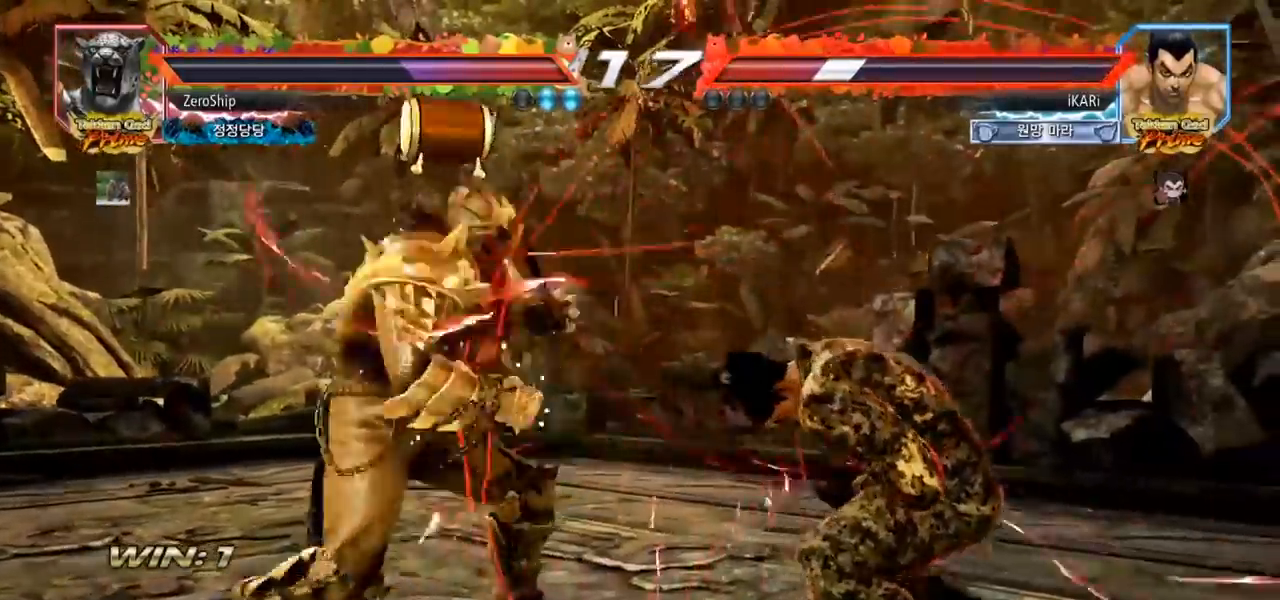
{"buttons": ["CIRCLE", "SQUARE"], "left_stick": "center", "events": [[167, "left_stick", "right"], [367, "left_stick", "down"], [417, "CIRCLE", "down"], [417, "SQUARE", "down"], [433, "left_stick", "center"]]}
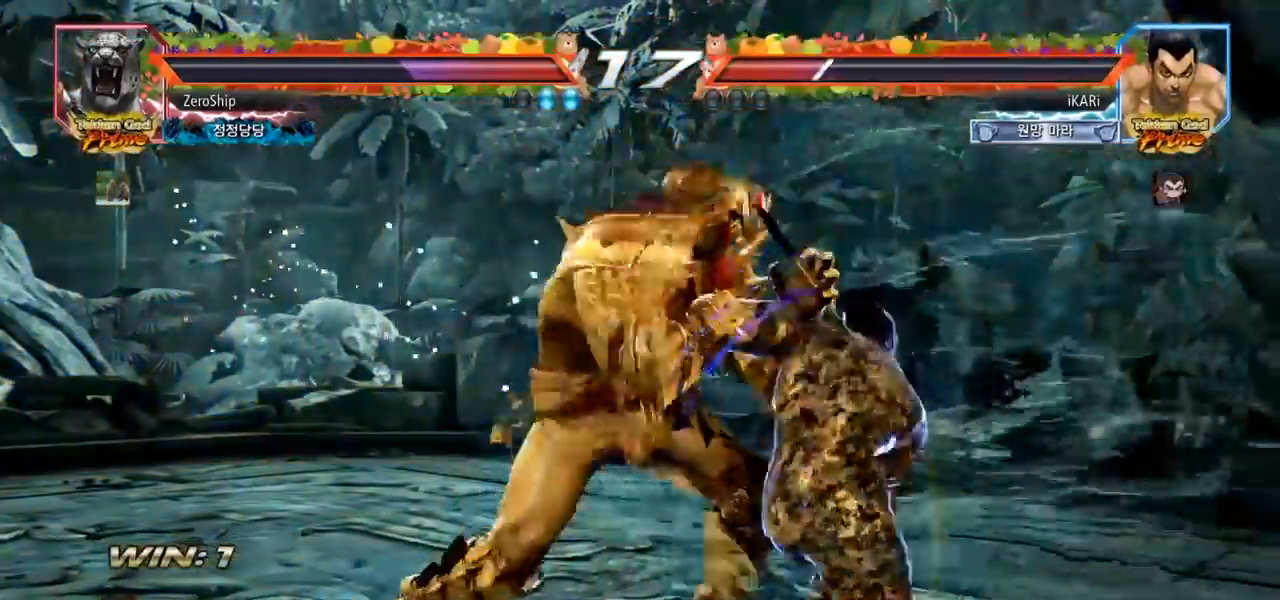
{"buttons": ["CIRCLE", "SQUARE"], "left_stick": "center", "events": [[67, "left_stick", "up"], [467, "left_stick", "center"]]}
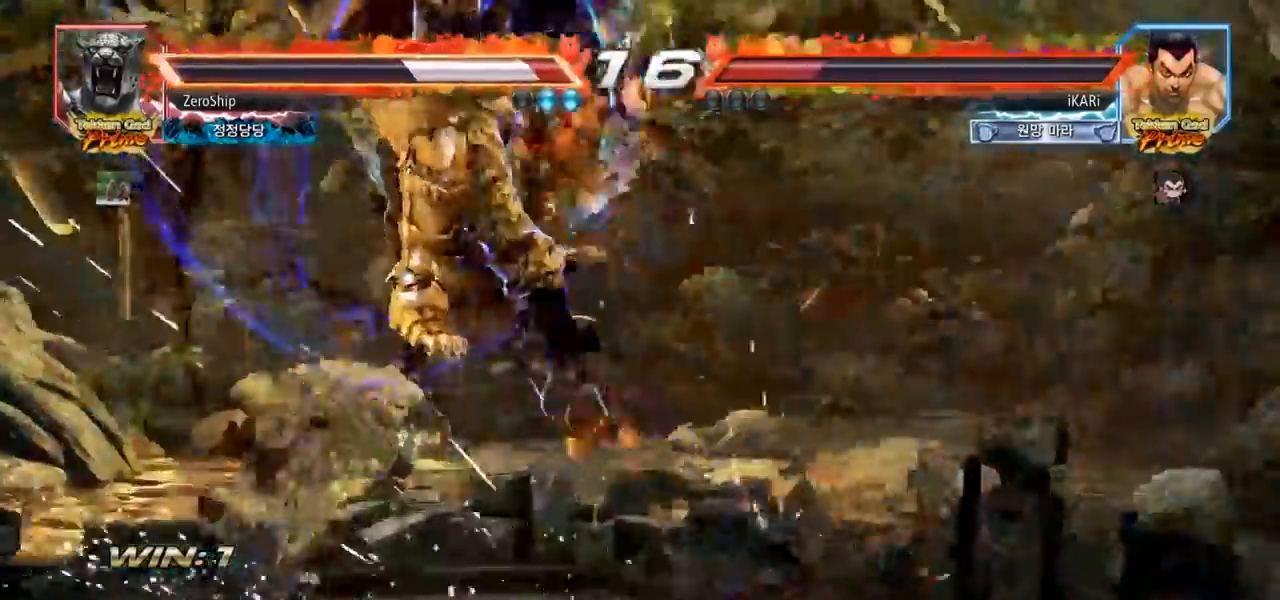
{"buttons": [], "left_stick": "center", "events": [[33, "CIRCLE", "up"], [50, "SQUARE", "up"]]}
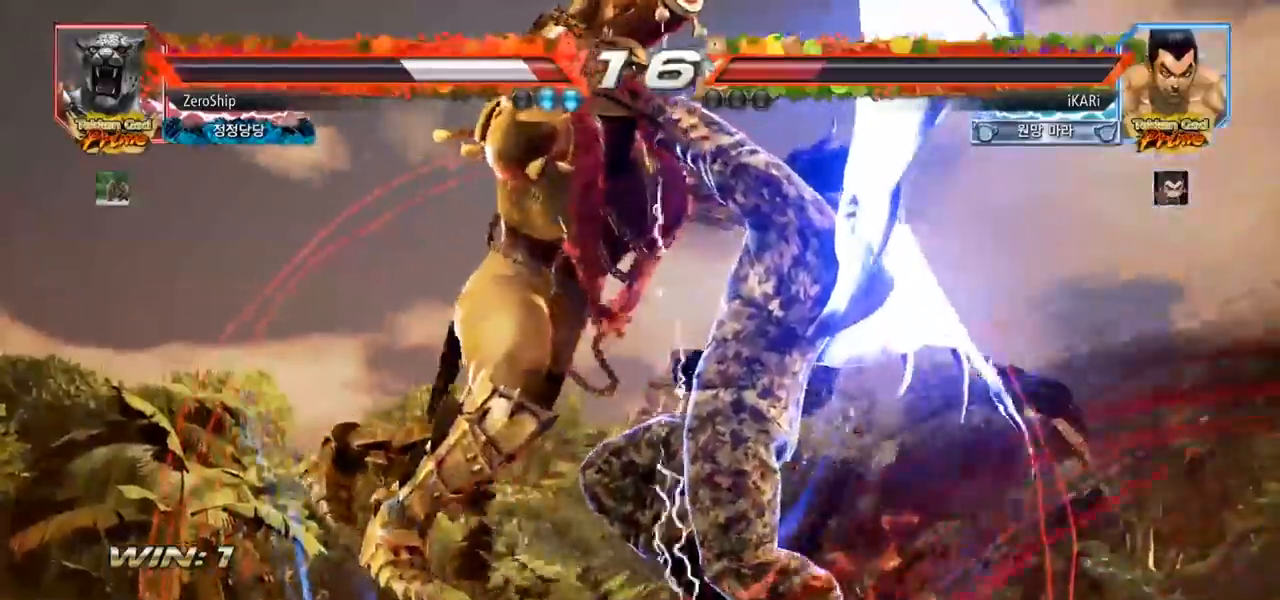
{"buttons": [], "left_stick": "center", "events": []}
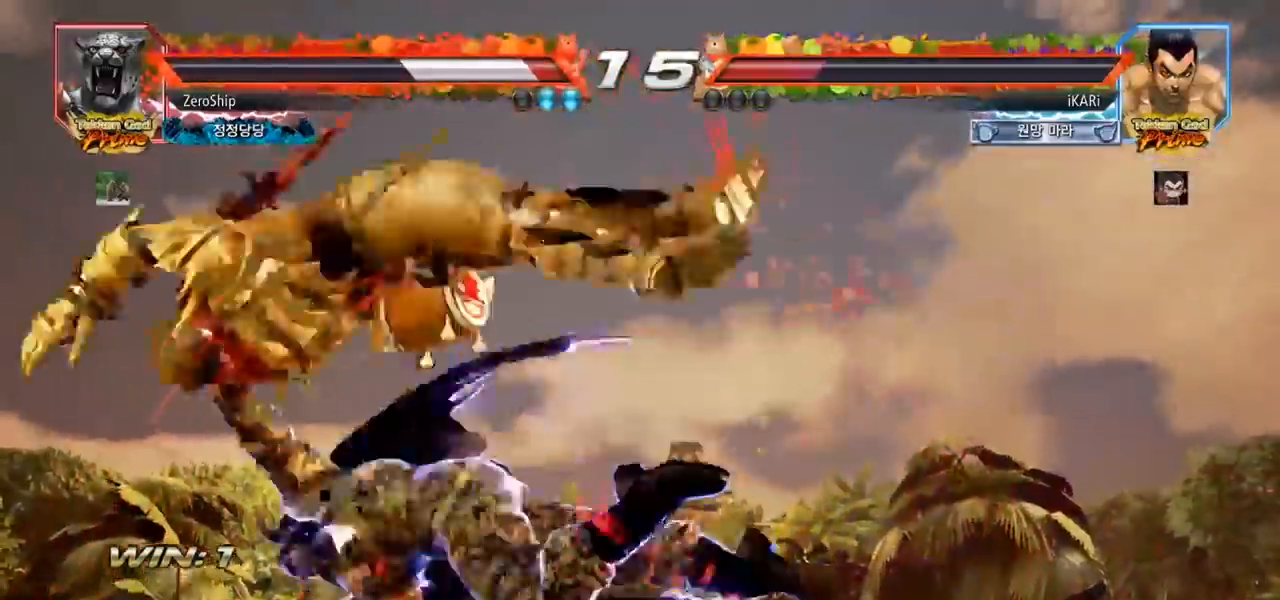
{"buttons": [], "left_stick": "center", "events": [[167, "SQUARE", "down"], [167, "TRIANGLE", "down"], [250, "TRIANGLE", "up"], [283, "SQUARE", "up"]]}
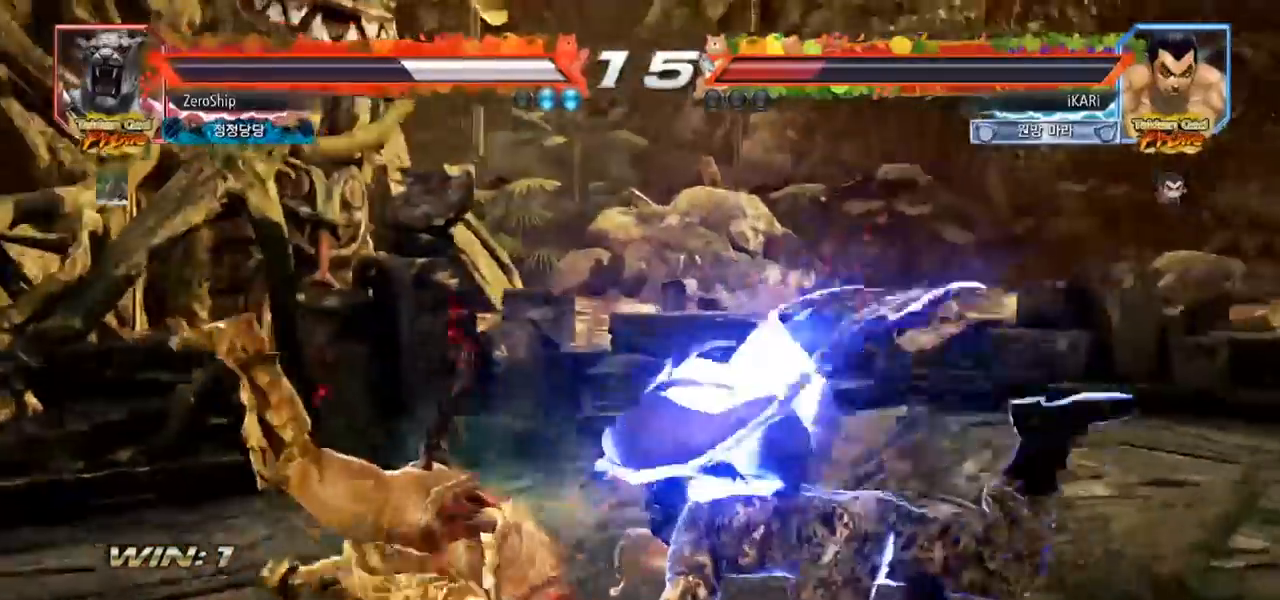
{"buttons": [], "left_stick": "right", "events": [[500, "left_stick", "right"]]}
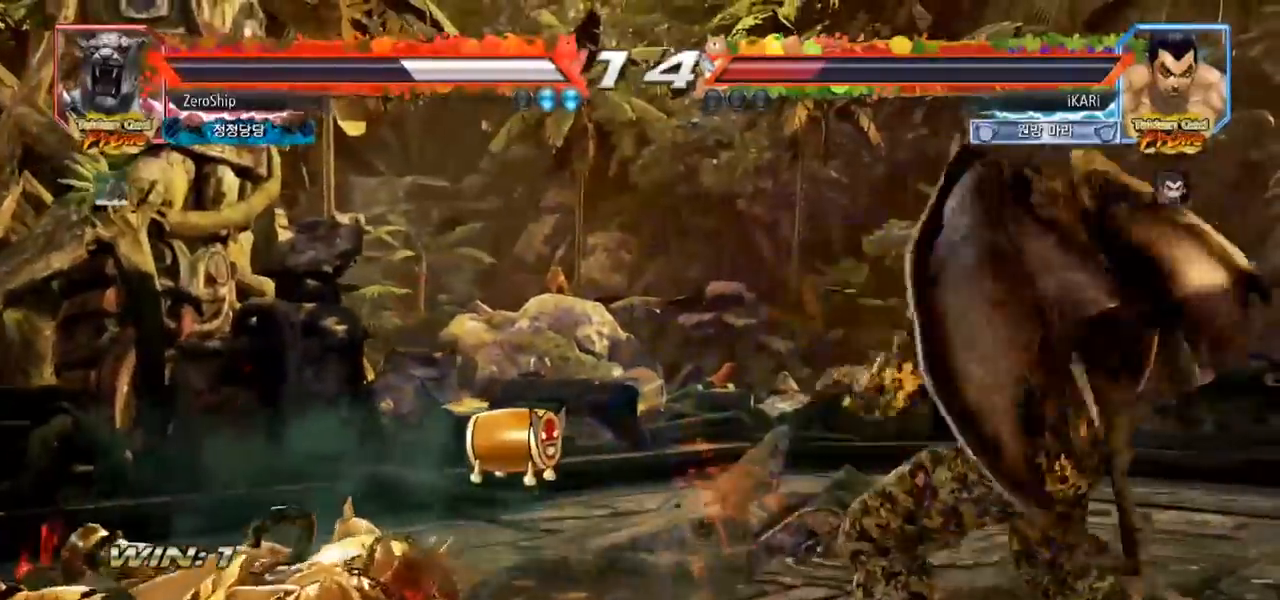
{"buttons": [], "left_stick": "center", "events": [[67, "left_stick", "center"], [117, "left_stick", "right"], [300, "left_stick", "down"], [350, "left_stick", "center"]]}
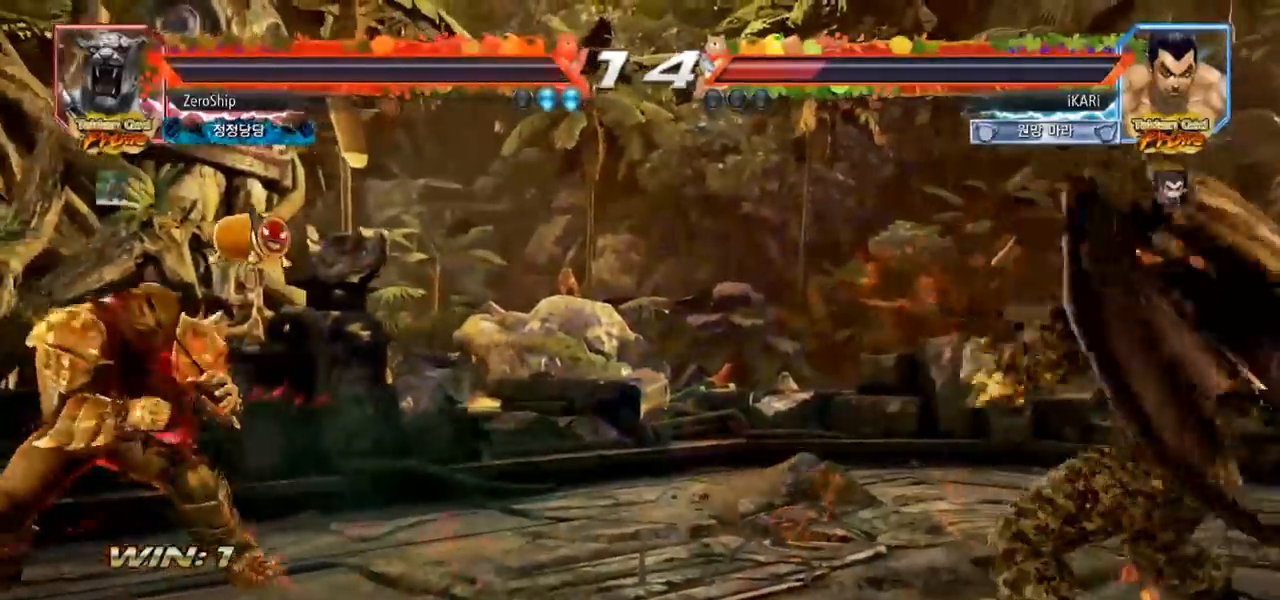
{"buttons": [], "left_stick": "center", "events": [[33, "left_stick", "right"], [100, "left_stick", "center"], [133, "SQUARE", "down"], [150, "TRIANGLE", "down"], [200, "SQUARE", "up"], [200, "TRIANGLE", "up"]]}
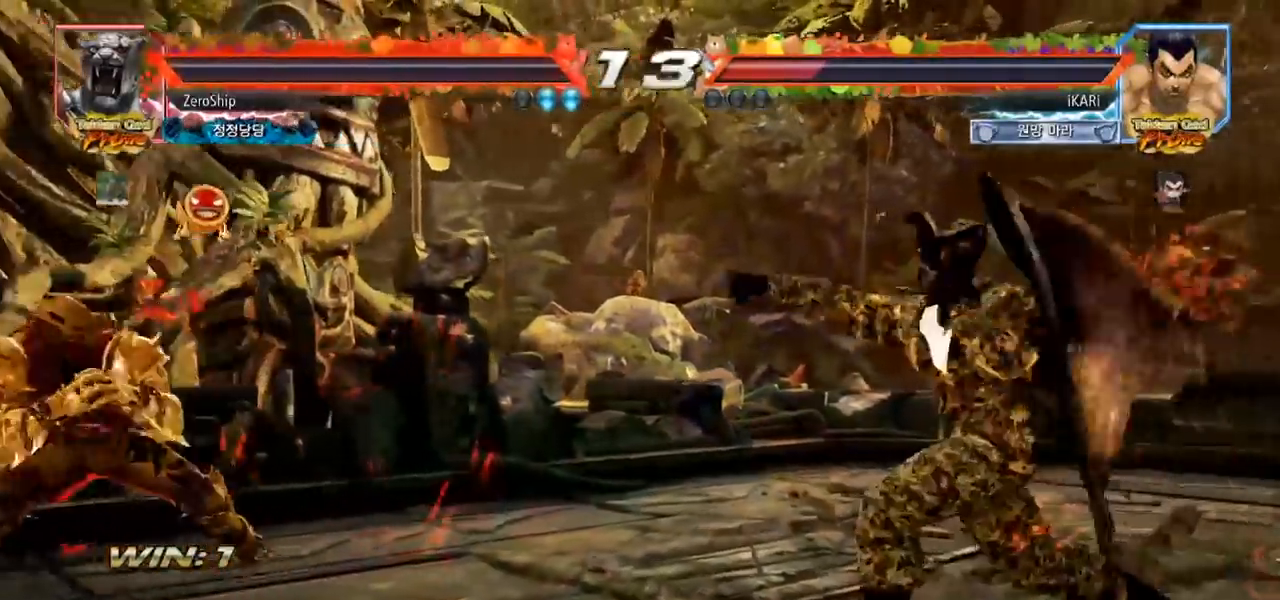
{"buttons": [], "left_stick": "right", "events": [[283, "left_stick", "right"], [333, "left_stick", "center"], [400, "left_stick", "right"]]}
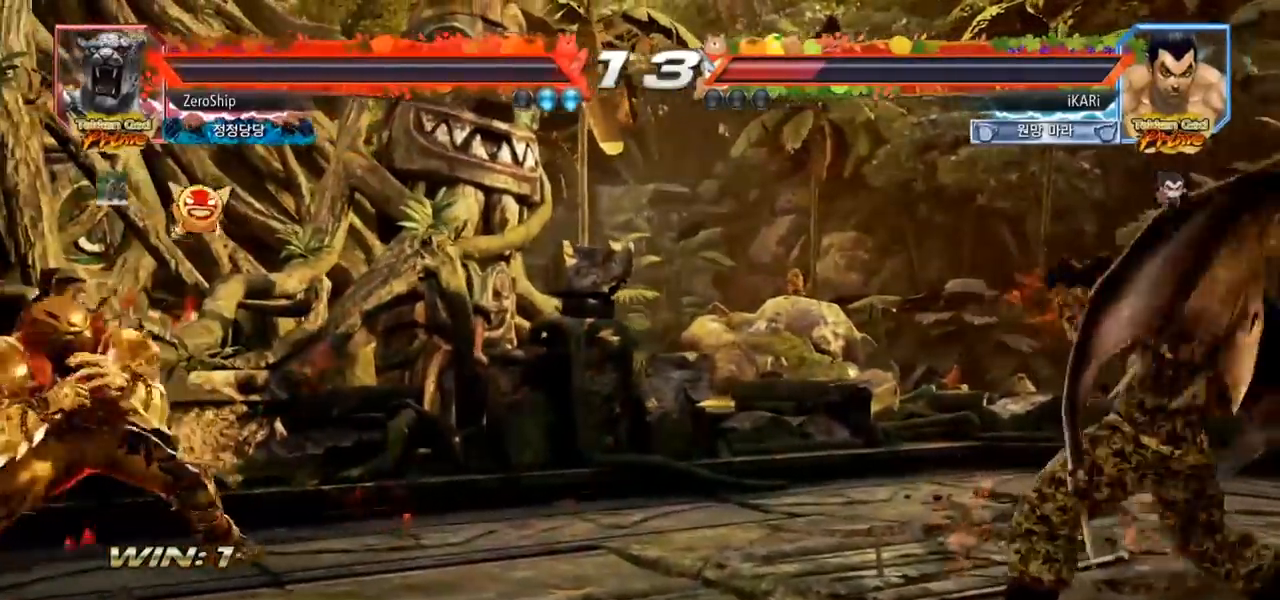
{"buttons": [], "left_stick": "center", "events": [[117, "left_stick", "center"], [233, "left_stick", "right"], [300, "left_stick", "center"], [350, "left_stick", "right"], [483, "left_stick", "center"]]}
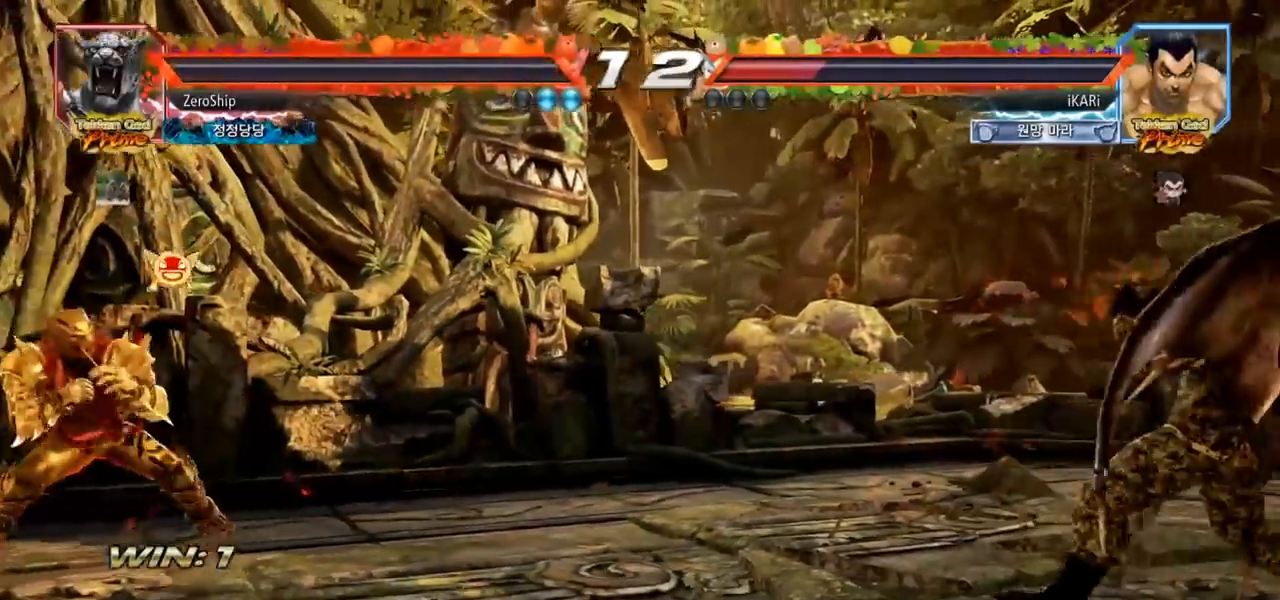
{"buttons": [], "left_stick": "center", "events": [[33, "SQUARE", "down"], [33, "TRIANGLE", "down"], [67, "SQUARE", "up"], [83, "TRIANGLE", "up"]]}
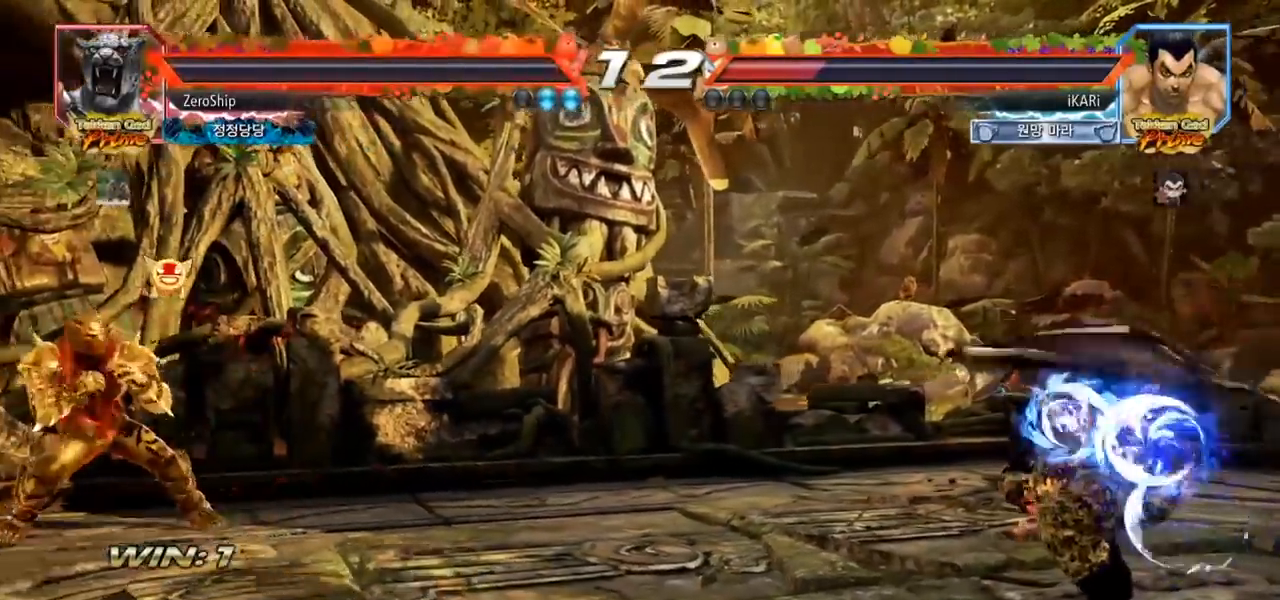
{"buttons": [], "left_stick": "center", "events": []}
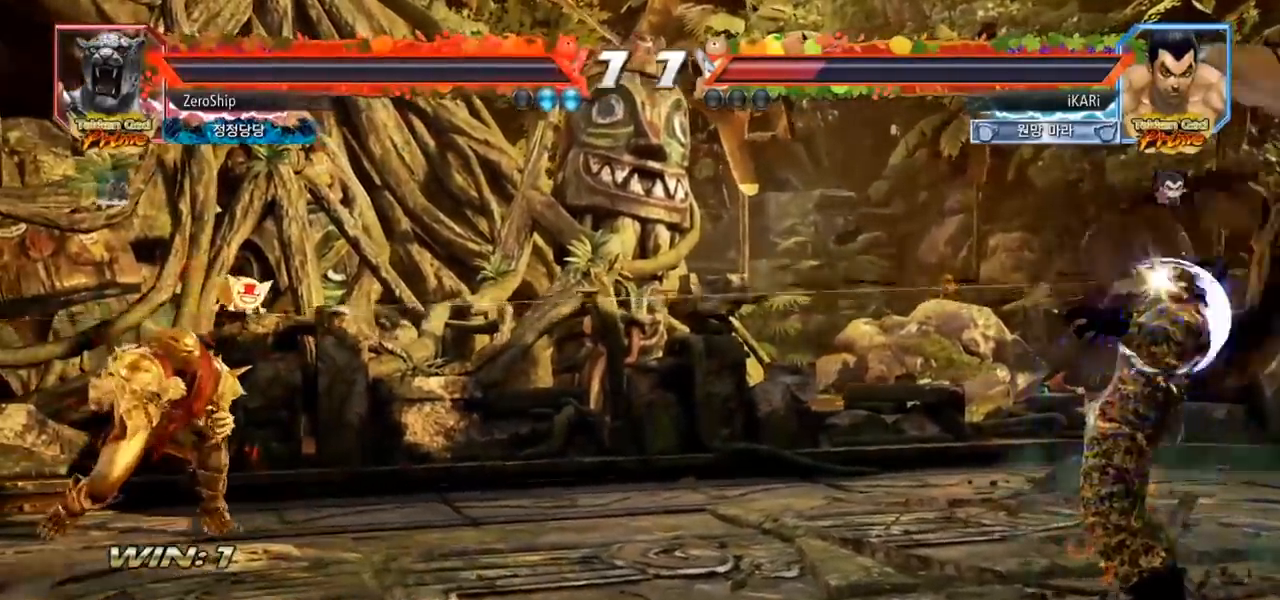
{"buttons": [], "left_stick": "center", "events": []}
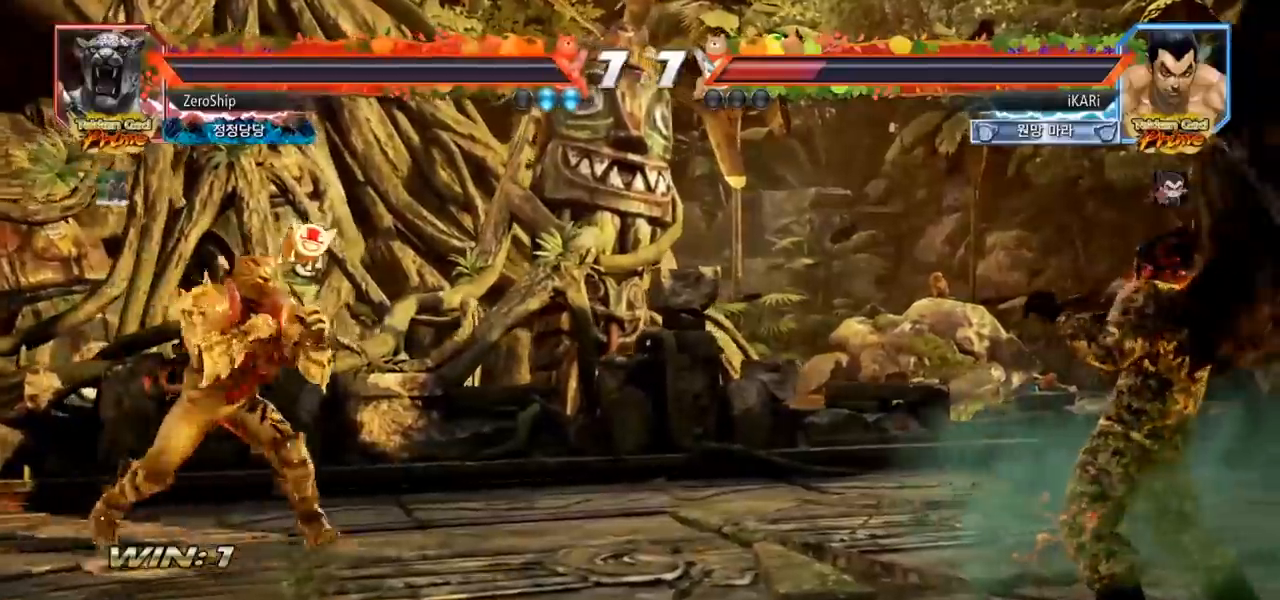
{"buttons": [], "left_stick": "down", "events": [[250, "left_stick", "right"], [483, "left_stick", "down"]]}
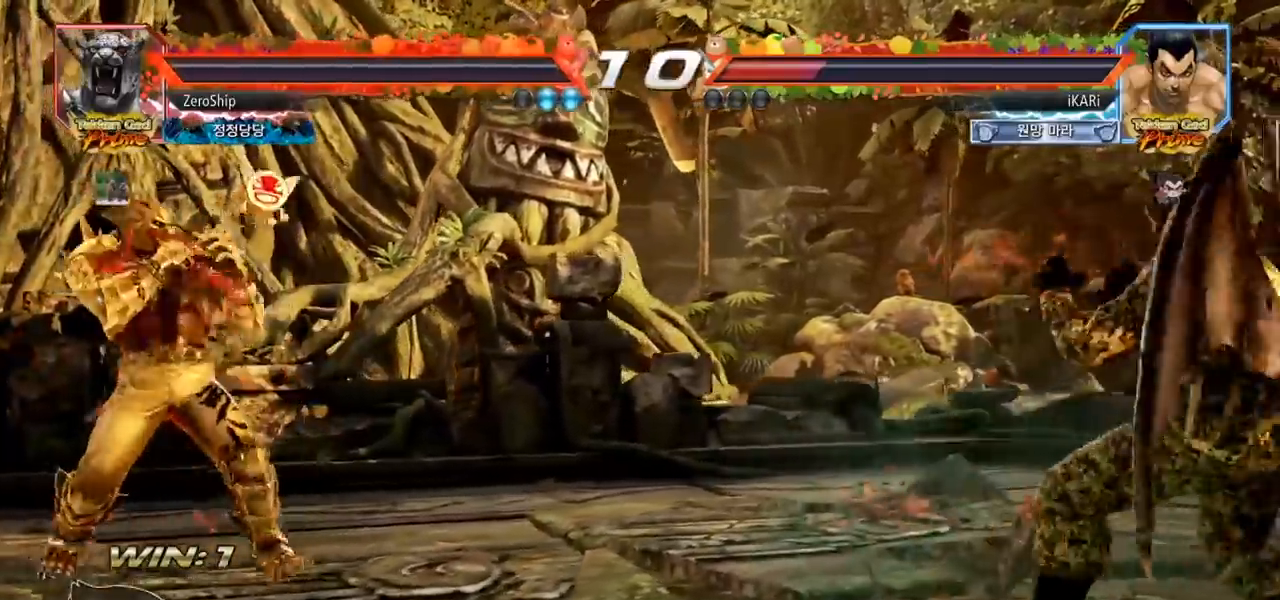
{"buttons": [], "left_stick": "center", "events": [[50, "left_stick", "center"], [183, "left_stick", "right"], [233, "left_stick", "center"], [300, "left_stick", "right"], [450, "left_stick", "center"]]}
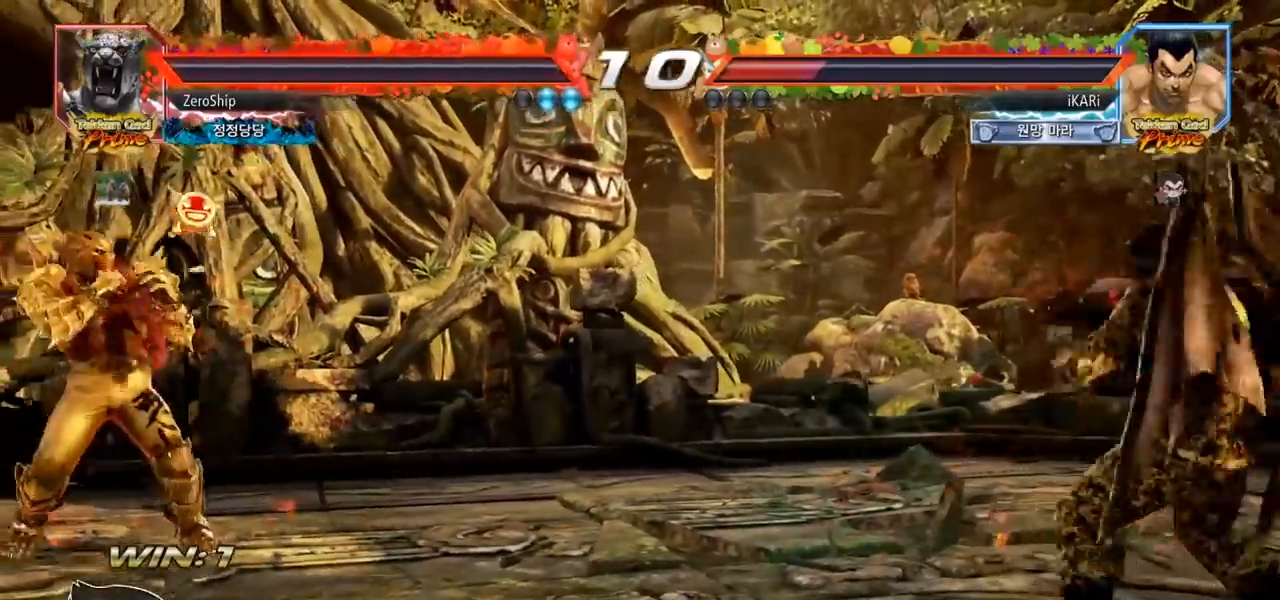
{"buttons": [], "left_stick": "center", "events": [[33, "left_stick", "right"], [83, "left_stick", "center"], [167, "left_stick", "right"], [283, "left_stick", "center"]]}
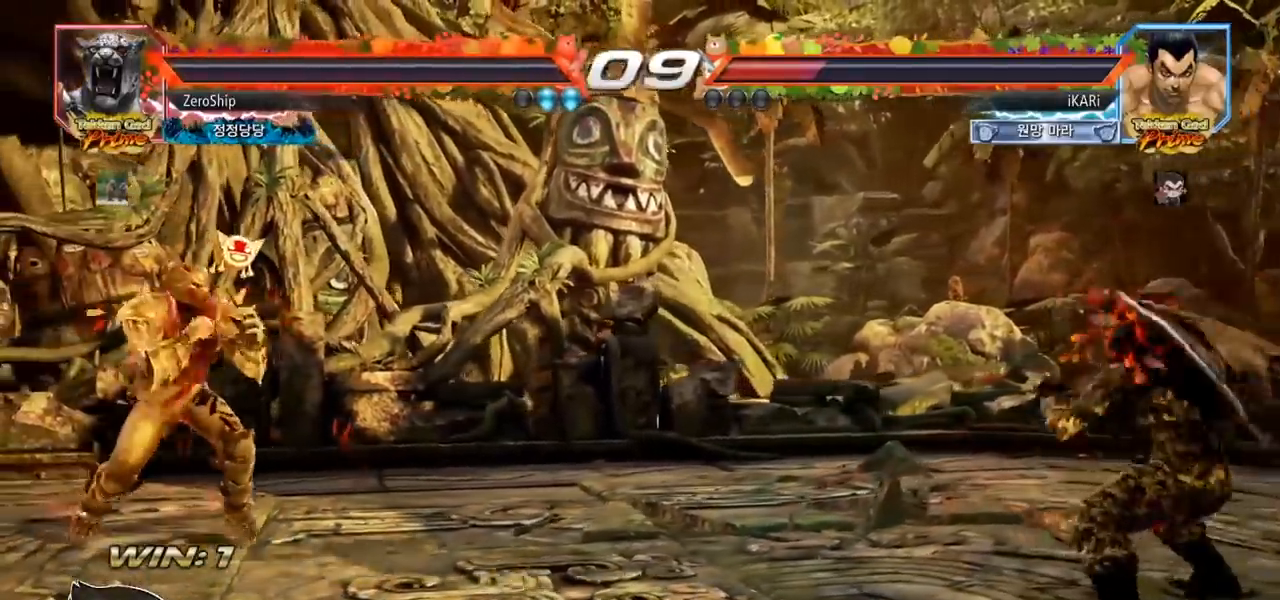
{"buttons": [], "left_stick": "center", "events": [[33, "left_stick", "up"], [117, "left_stick", "center"], [200, "left_stick", "right"], [250, "left_stick", "center"], [333, "left_stick", "right"], [400, "left_stick", "center"]]}
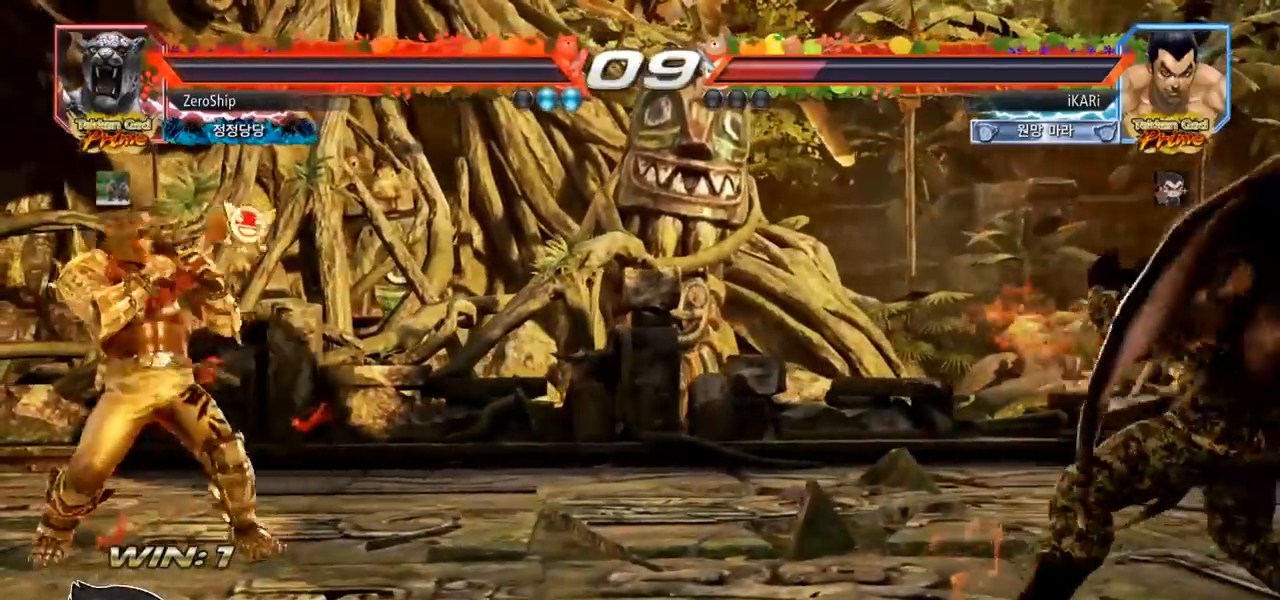
{"buttons": [], "left_stick": "center", "events": [[17, "left_stick", "down"], [67, "left_stick", "center"], [150, "left_stick", "right"], [200, "left_stick", "center"], [283, "left_stick", "right"], [367, "left_stick", "center"]]}
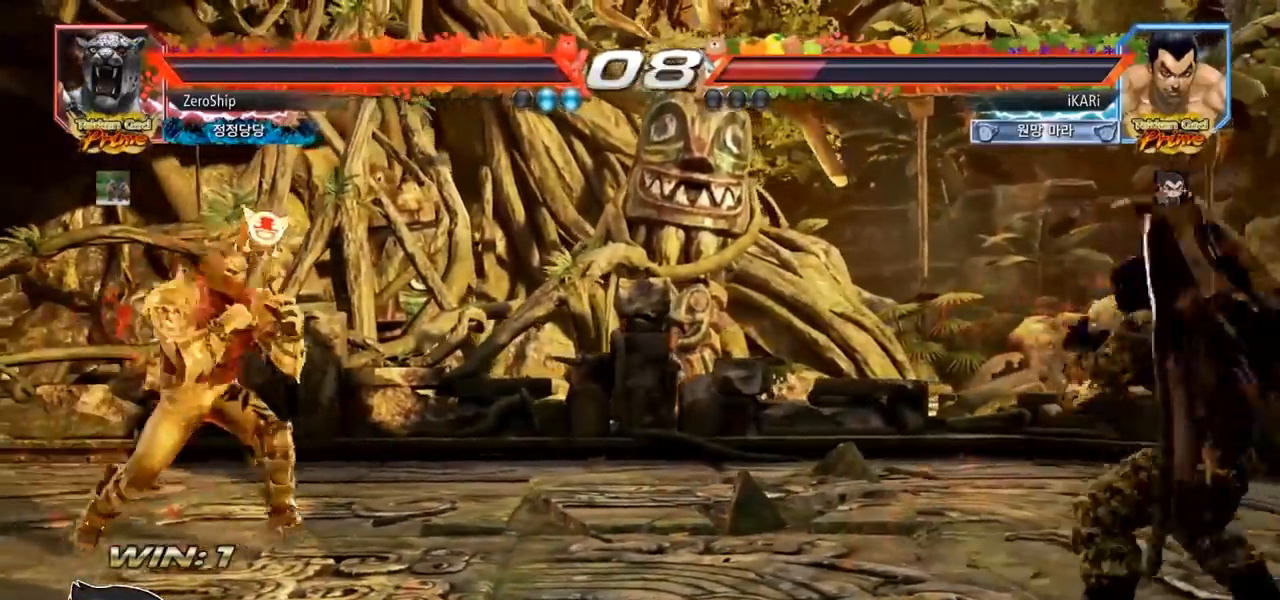
{"buttons": [], "left_stick": "right", "events": [[33, "left_stick", "right"], [83, "left_stick", "center"], [167, "left_stick", "right"], [317, "left_stick", "center"], [483, "left_stick", "right"]]}
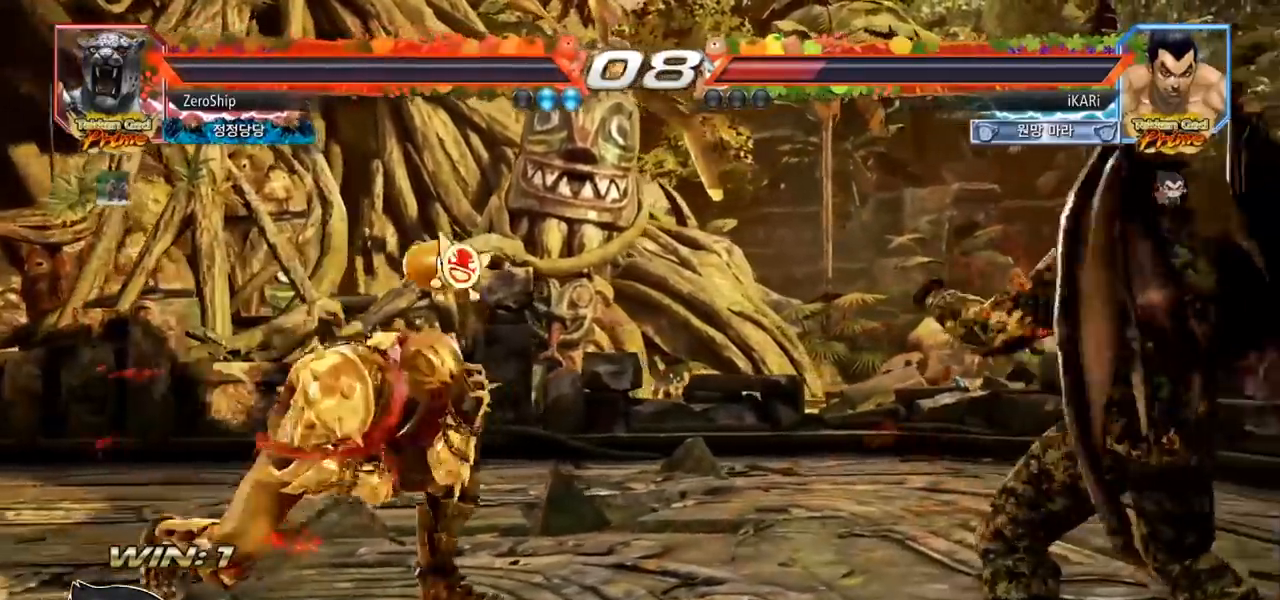
{"buttons": [], "left_stick": "center", "events": [[183, "left_stick", "up-left"], [217, "CIRCLE", "down"], [250, "CROSS", "down"], [267, "CIRCLE", "up"], [317, "CROSS", "up"], [367, "left_stick", "center"]]}